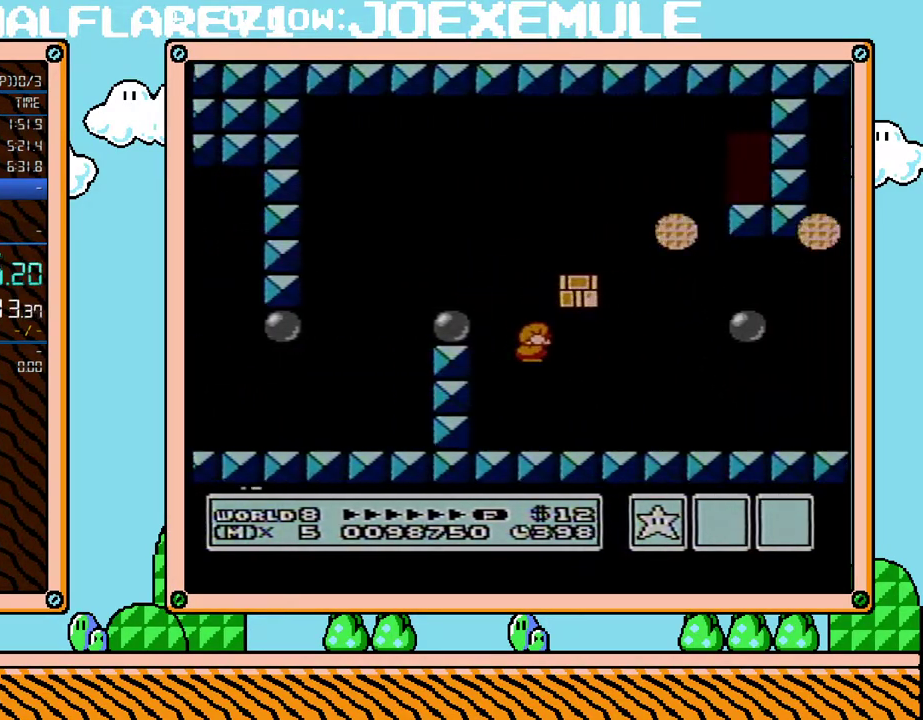
Gameplay with a controller (Nintendo layout); each line is a JSON object with the inputs held at the frame after it. "events" lists button and stick changes between this image and that frame as [ms after this image, input, new state], when the widget could be followed in between. Not read: L3 R3.
{"buttons": ["B", "DPAD_DOWN", "DPAD_RIGHT"], "events": [[350, "DPAD_UP", "down"], [467, "DPAD_UP", "up"], [500, "DPAD_DOWN", "down"]]}
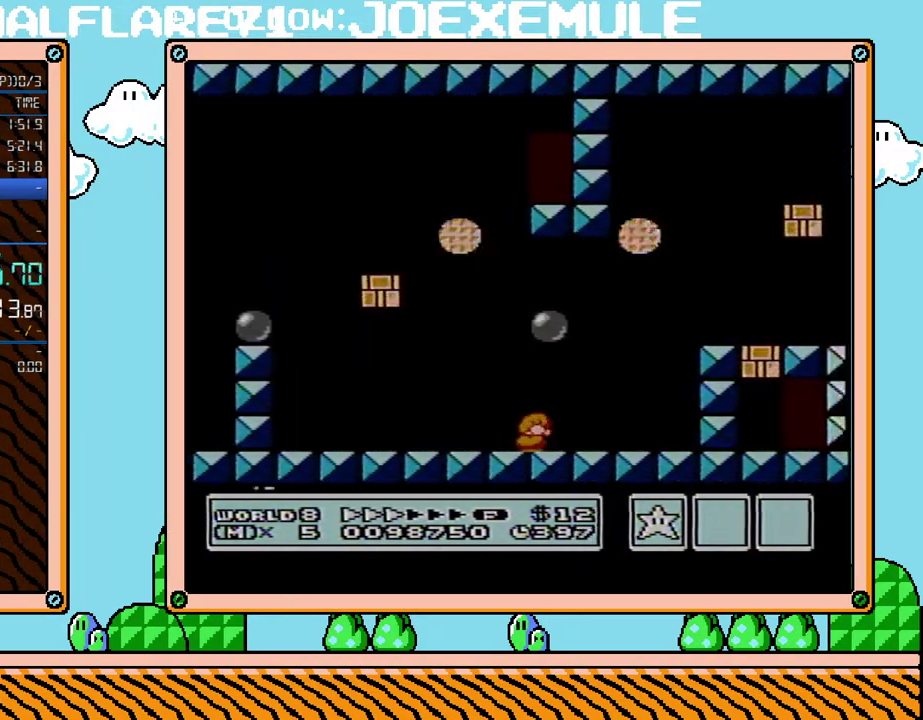
{"buttons": ["B", "DPAD_RIGHT"], "events": [[33, "DPAD_RIGHT", "up"], [100, "A", "down"], [100, "DPAD_LEFT", "down"], [283, "DPAD_DOWN", "up"], [283, "DPAD_LEFT", "up"], [283, "DPAD_RIGHT", "down"], [500, "A", "up"]]}
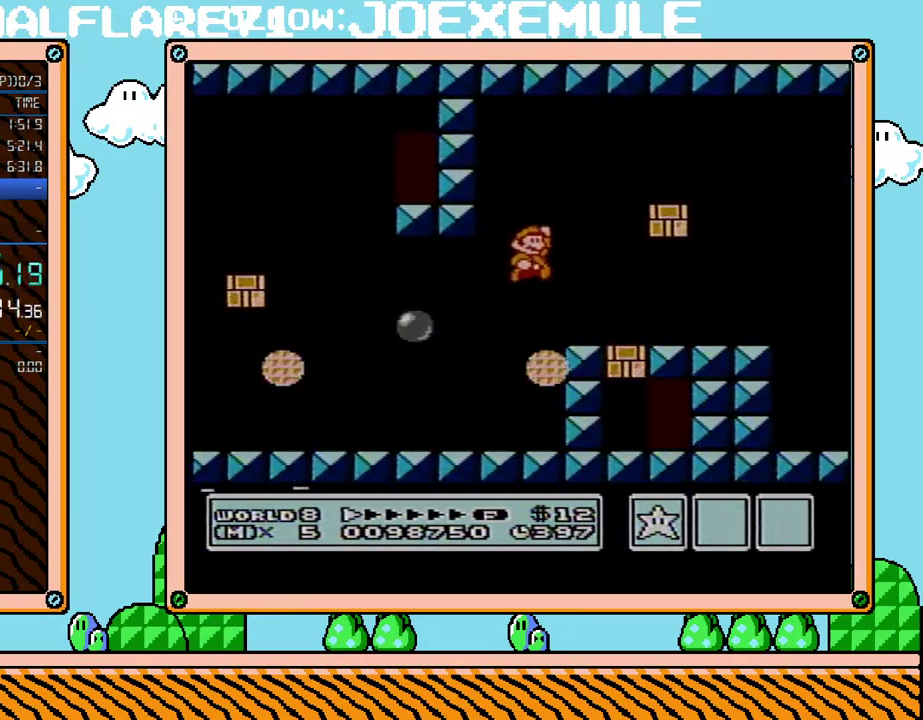
{"buttons": ["A", "B", "DPAD_DOWN"], "events": [[33, "DPAD_UP", "down"], [350, "DPAD_UP", "up"], [383, "DPAD_DOWN", "down"], [383, "DPAD_RIGHT", "up"], [450, "A", "down"]]}
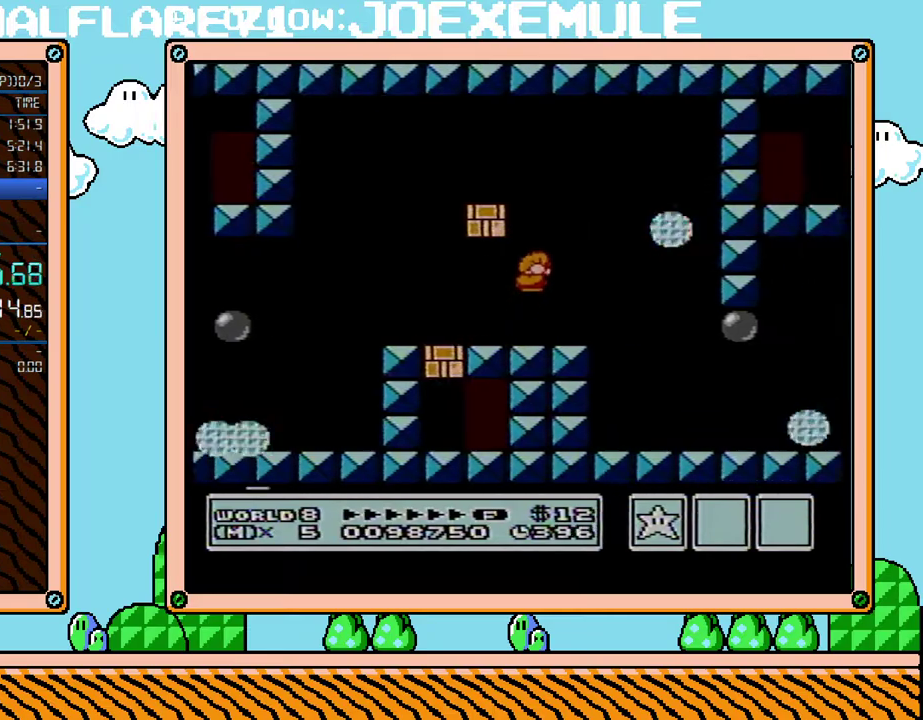
{"buttons": ["B", "DPAD_RIGHT"], "events": [[17, "DPAD_RIGHT", "down"], [67, "A", "up"], [100, "DPAD_DOWN", "up"], [250, "DPAD_LEFT", "down"], [250, "DPAD_RIGHT", "up"], [450, "DPAD_LEFT", "up"], [467, "DPAD_RIGHT", "down"]]}
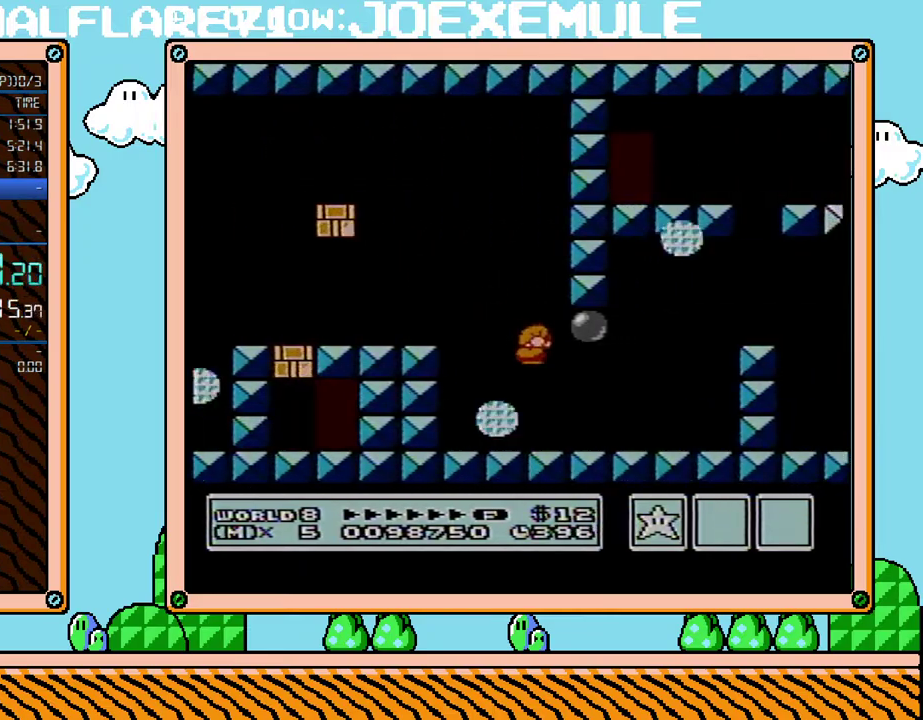
{"buttons": ["A", "B", "DPAD_RIGHT"], "events": [[250, "DPAD_DOWN", "down"], [283, "DPAD_RIGHT", "up"], [317, "A", "down"], [383, "DPAD_RIGHT", "down"], [450, "DPAD_DOWN", "up"]]}
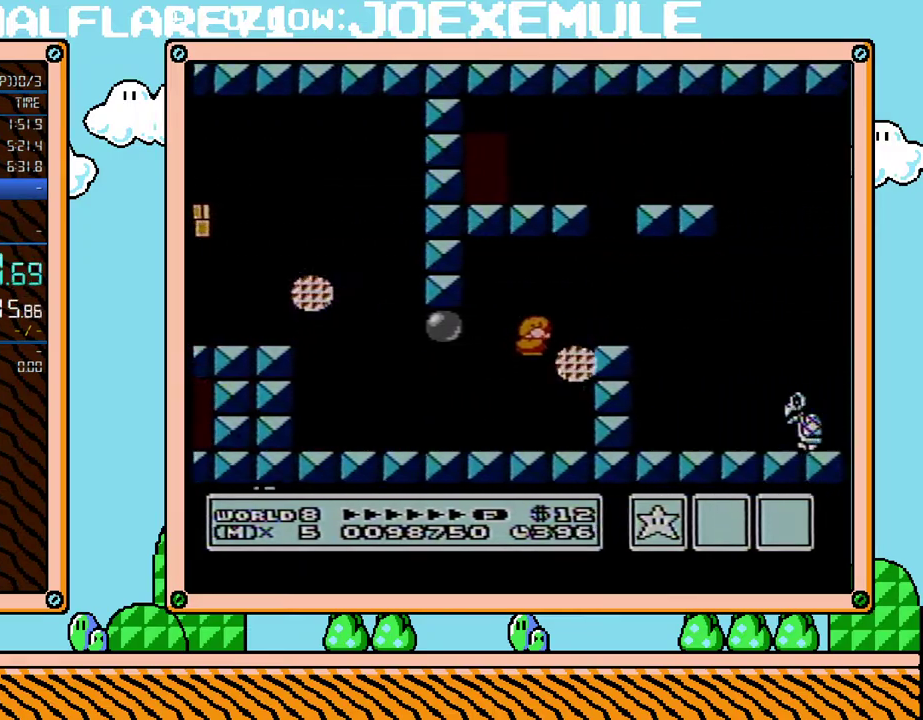
{"buttons": ["B", "DPAD_UP", "DPAD_RIGHT"], "events": [[250, "A", "up"], [283, "DPAD_UP", "down"]]}
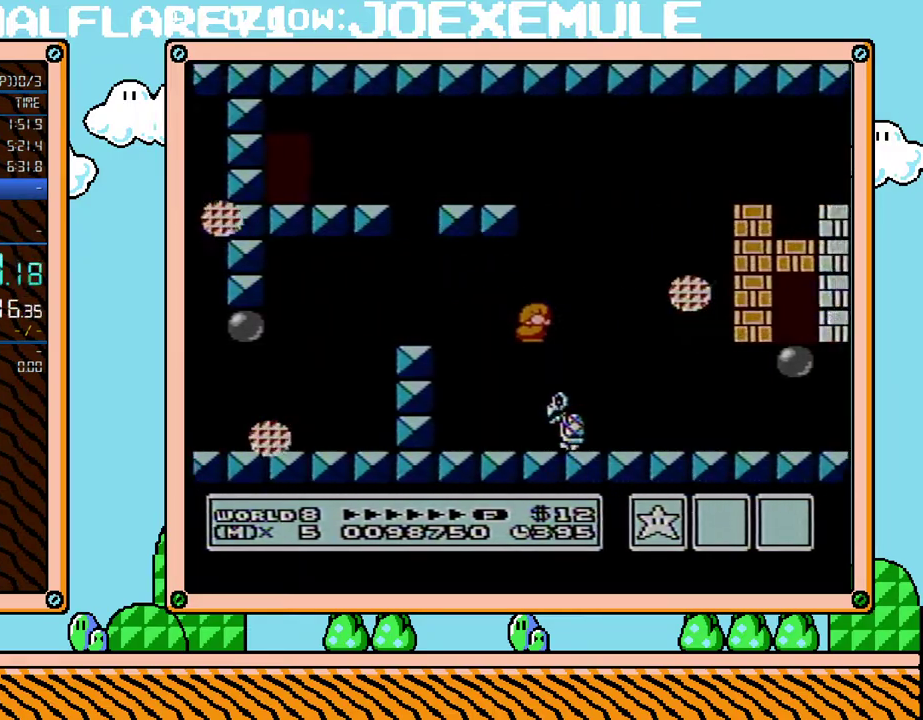
{"buttons": ["A", "B", "DPAD_LEFT"], "events": [[350, "DPAD_UP", "up"], [417, "DPAD_RIGHT", "up"], [450, "DPAD_LEFT", "down"], [500, "A", "down"]]}
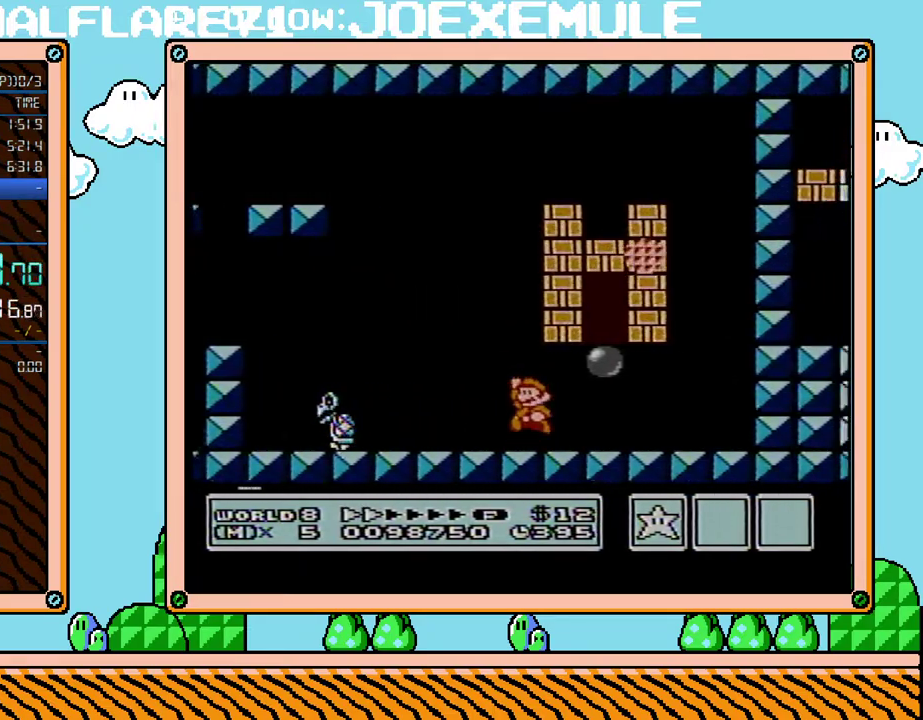
{"buttons": ["A", "B", "DPAD_DOWN", "DPAD_RIGHT"], "events": [[183, "A", "up"], [250, "DPAD_LEFT", "up"], [350, "DPAD_DOWN", "down"], [450, "A", "down"], [467, "DPAD_RIGHT", "down"]]}
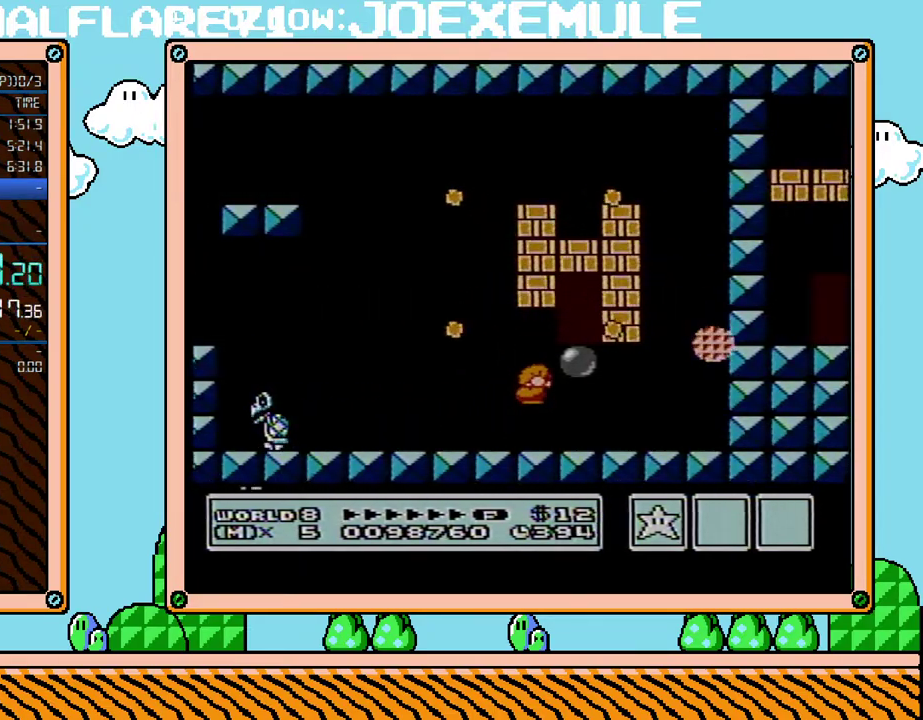
{"buttons": ["B"], "events": [[33, "DPAD_DOWN", "up"], [250, "DPAD_RIGHT", "up"], [350, "DPAD_UP", "down"], [383, "A", "up"], [467, "DPAD_UP", "up"]]}
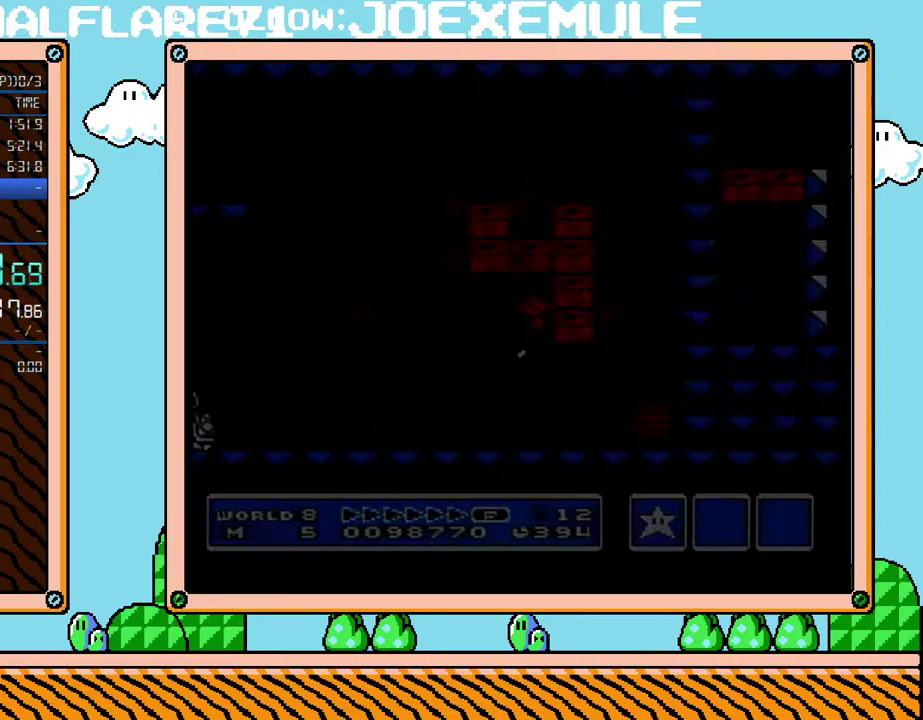
{"buttons": ["B", "DPAD_RIGHT"], "events": [[450, "DPAD_RIGHT", "down"]]}
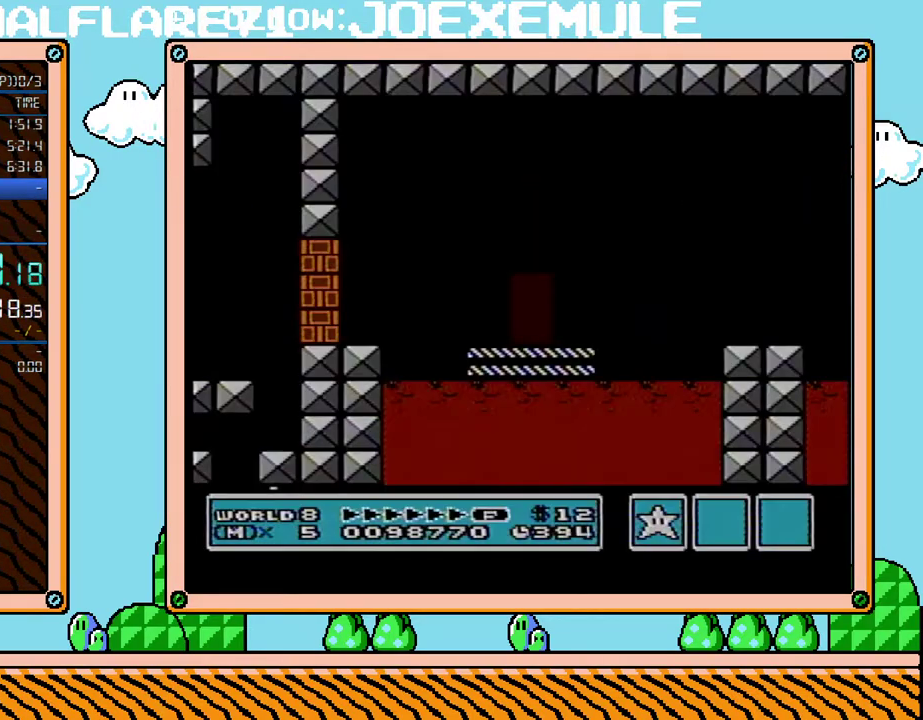
{"buttons": ["A", "B", "DPAD_RIGHT"], "events": [[283, "A", "down"]]}
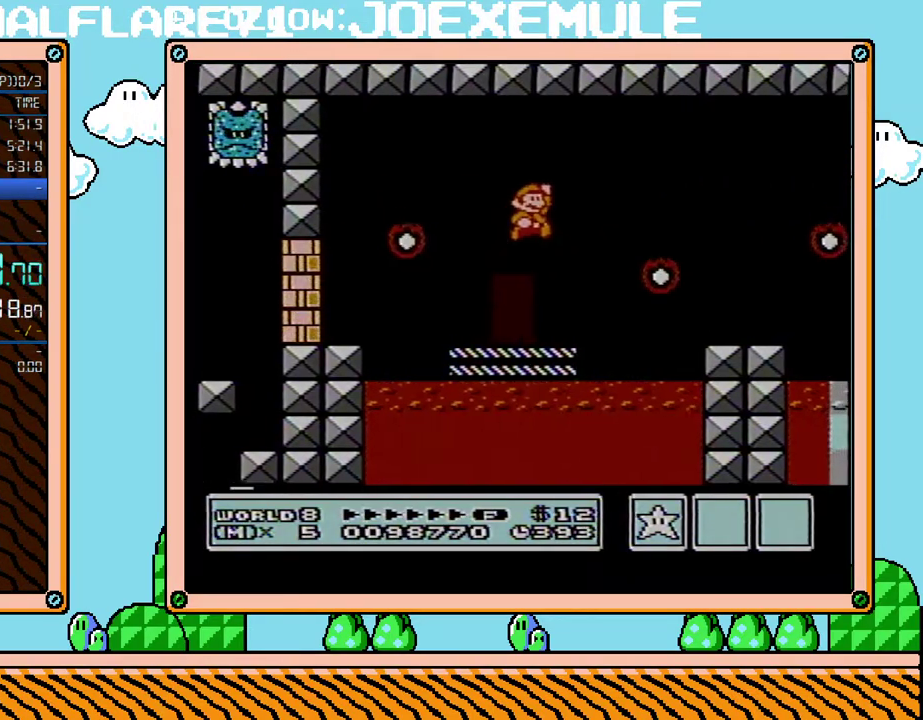
{"buttons": ["B", "DPAD_RIGHT"], "events": [[167, "A", "up"]]}
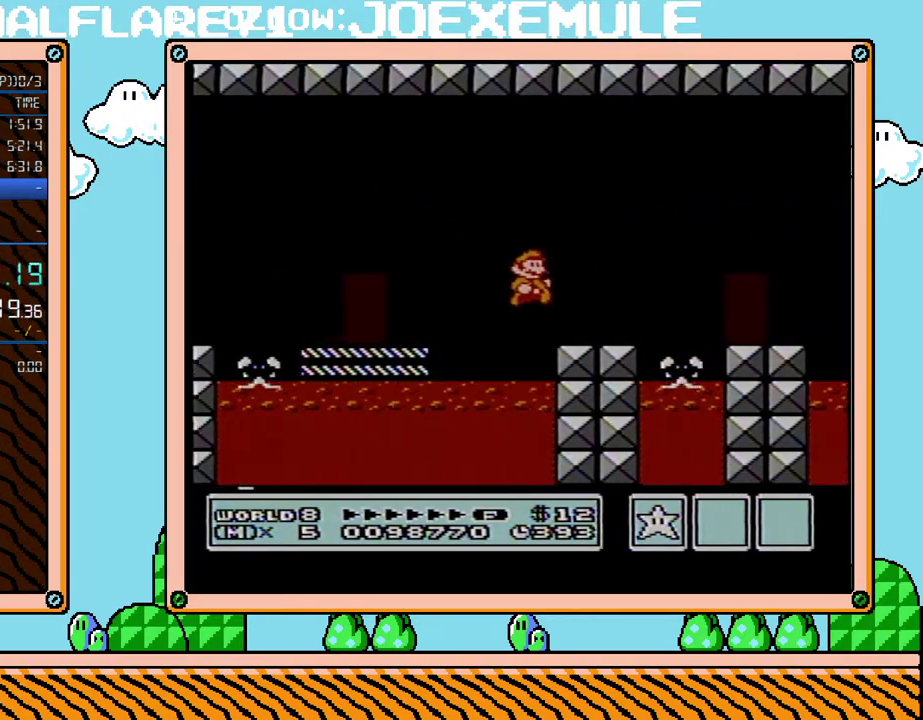
{"buttons": ["A", "B", "DPAD_RIGHT"], "events": [[200, "A", "down"]]}
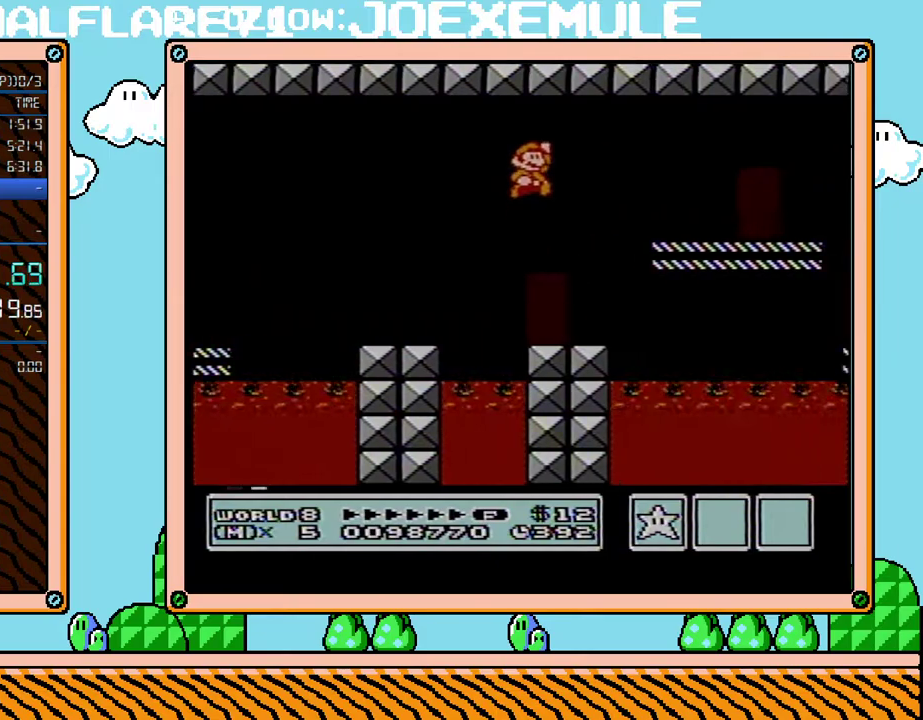
{"buttons": ["B", "DPAD_RIGHT"], "events": [[33, "A", "up"], [417, "A", "down"], [500, "A", "up"]]}
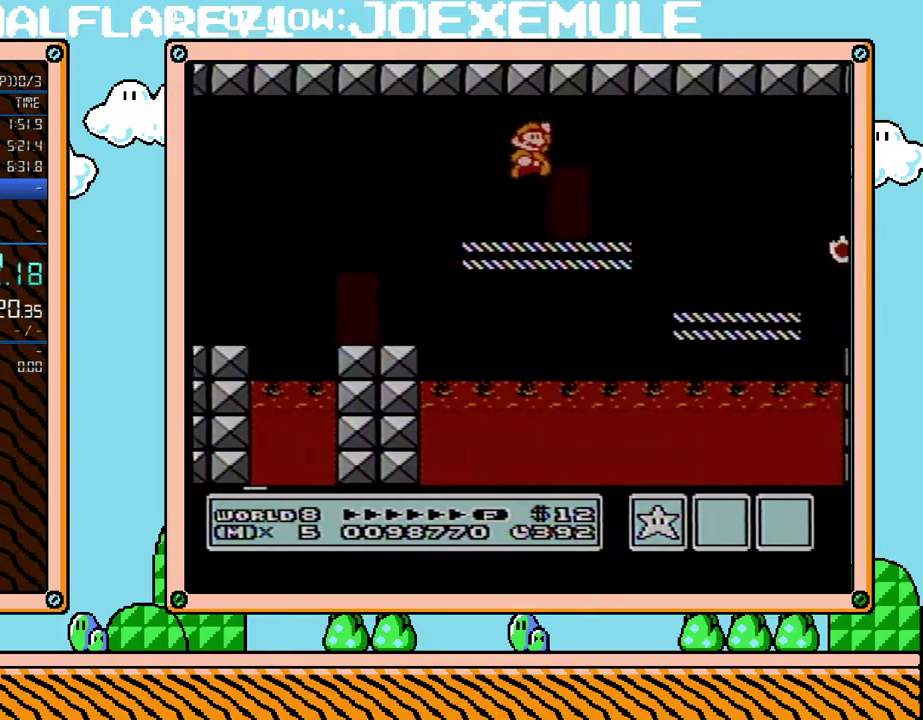
{"buttons": ["B", "DPAD_RIGHT"], "events": []}
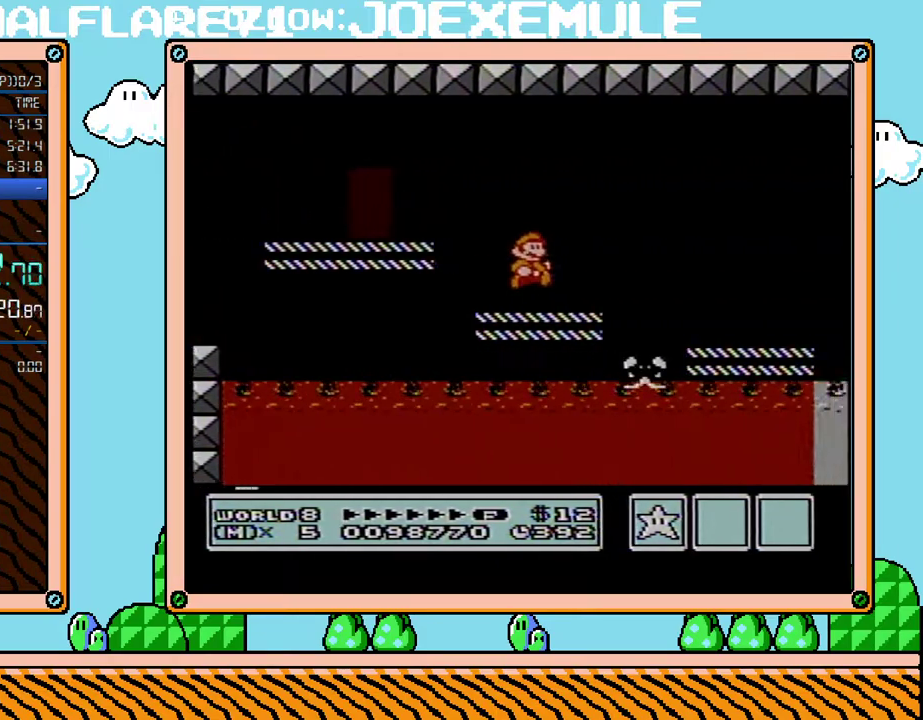
{"buttons": ["A", "B", "DPAD_UP", "DPAD_RIGHT"], "events": [[250, "DPAD_UP", "down"], [500, "A", "down"]]}
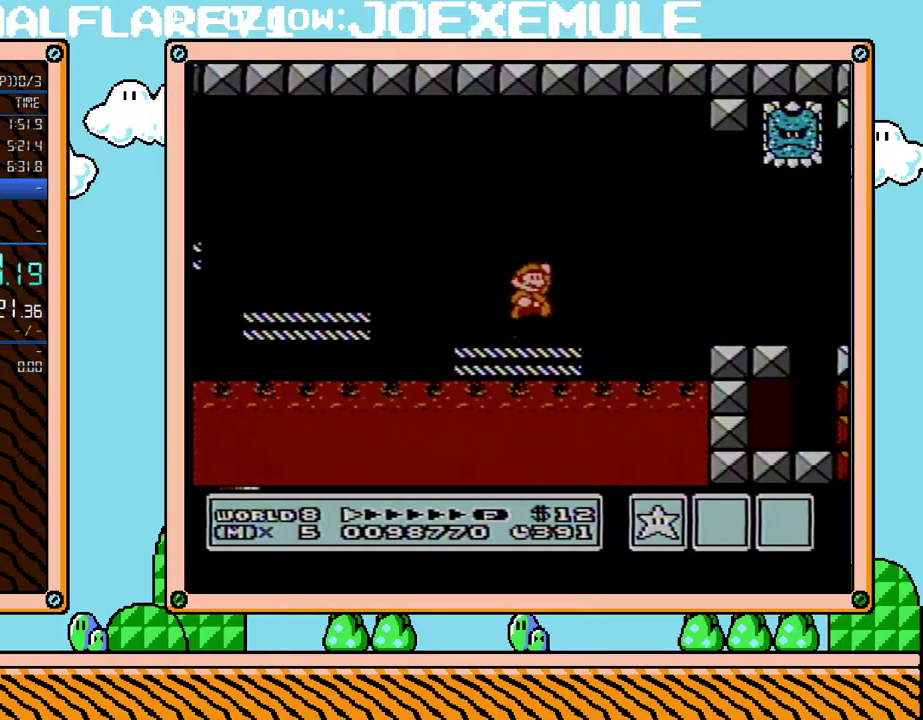
{"buttons": ["B", "DPAD_RIGHT"], "events": [[100, "A", "up"], [133, "DPAD_UP", "up"]]}
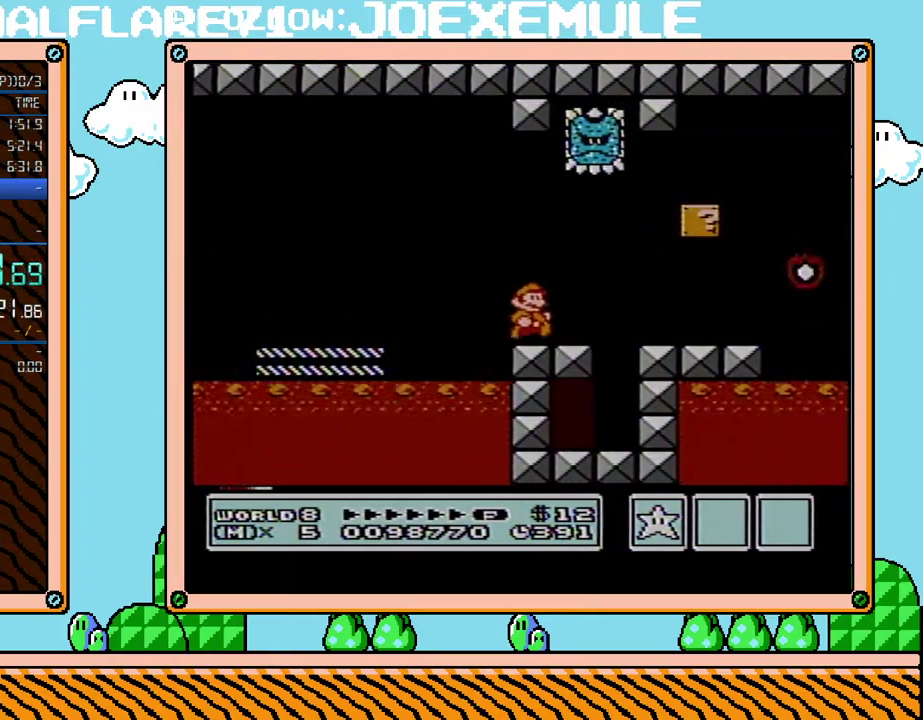
{"buttons": ["A", "B", "DPAD_UP", "DPAD_RIGHT"], "events": [[417, "DPAD_UP", "down"], [450, "A", "down"]]}
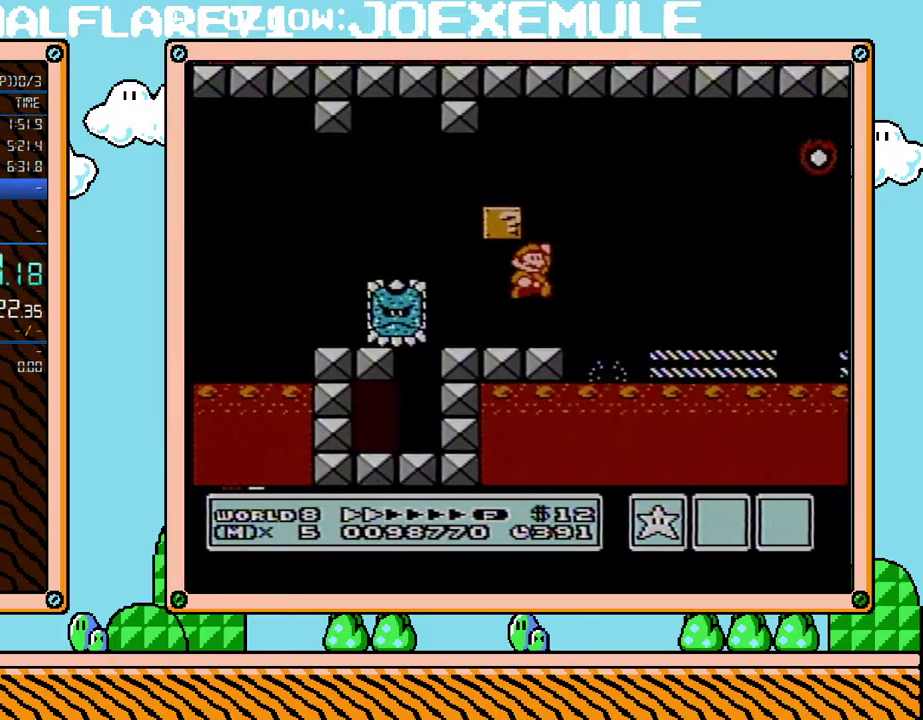
{"buttons": ["B", "DPAD_UP", "DPAD_RIGHT"], "events": [[33, "A", "up"], [100, "DPAD_UP", "up"], [500, "DPAD_UP", "down"]]}
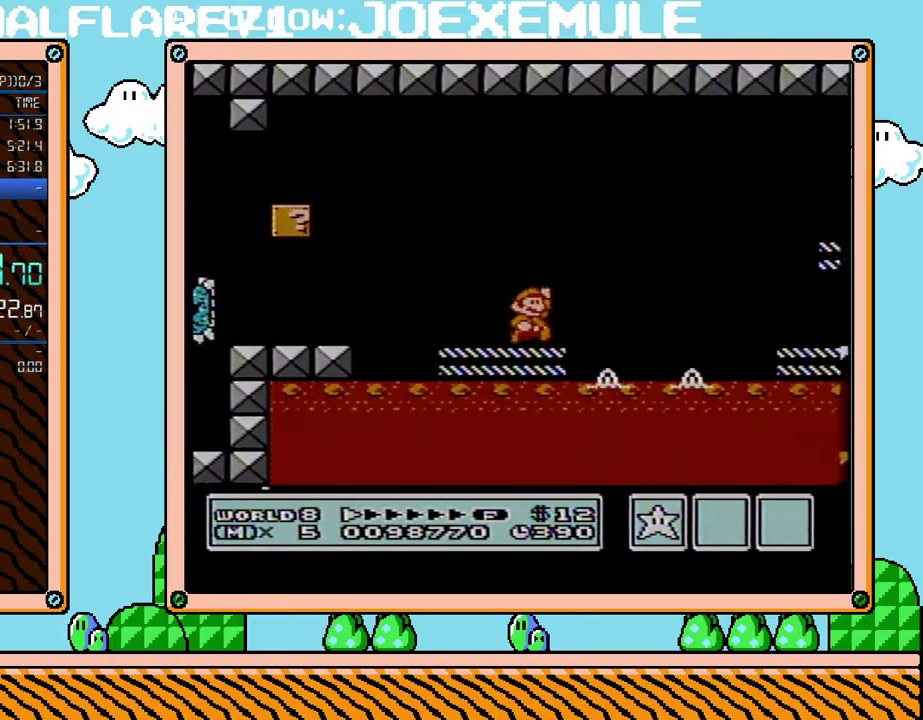
{"buttons": ["B", "DPAD_RIGHT"], "events": [[67, "A", "down"], [250, "A", "up"], [250, "DPAD_UP", "up"]]}
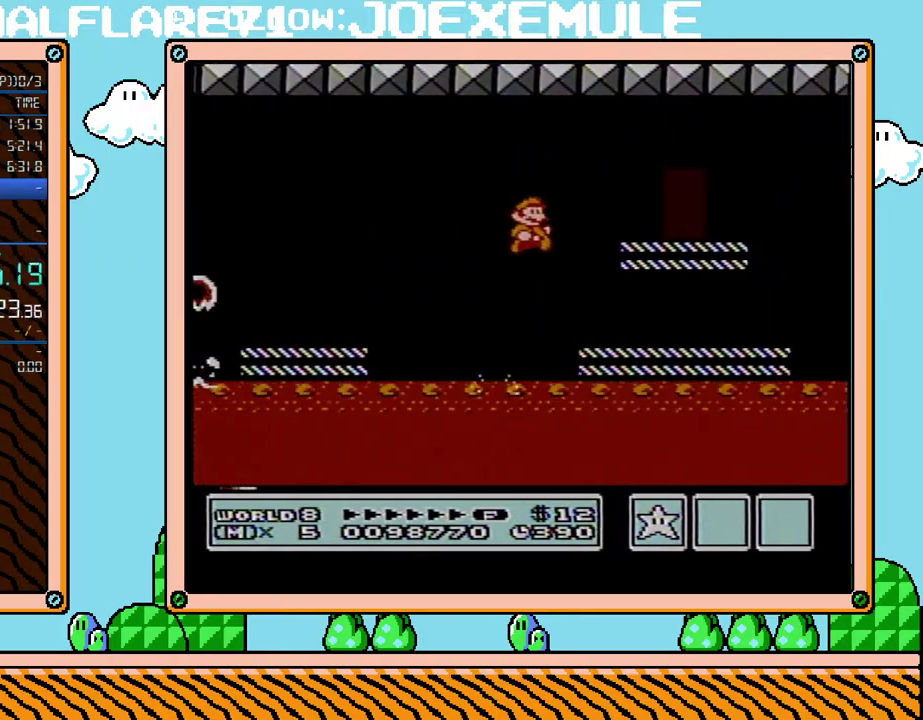
{"buttons": ["B", "DPAD_UP", "DPAD_RIGHT"], "events": [[467, "DPAD_UP", "down"]]}
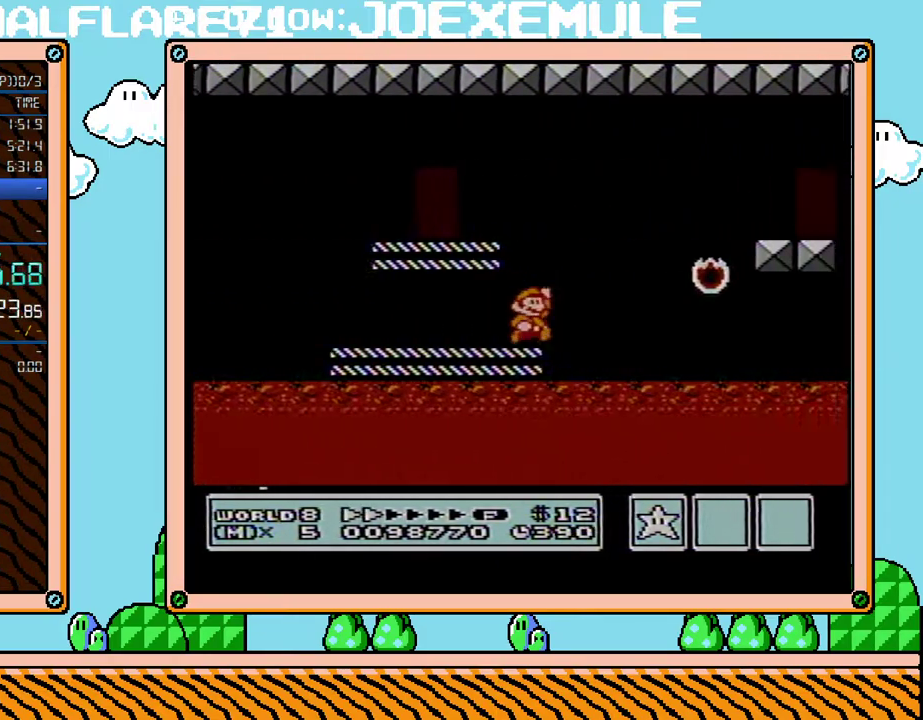
{"buttons": ["B", "DPAD_RIGHT"], "events": [[33, "A", "down"], [350, "A", "up"], [350, "DPAD_UP", "up"]]}
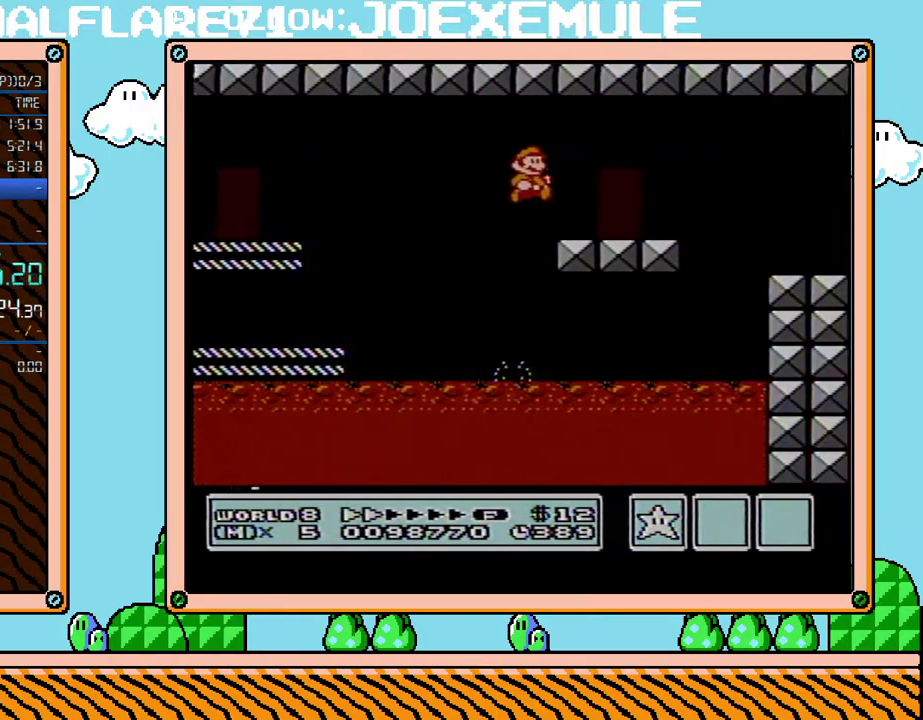
{"buttons": ["B"], "events": [[167, "DPAD_RIGHT", "up"], [250, "DPAD_UP", "down"], [383, "DPAD_UP", "up"]]}
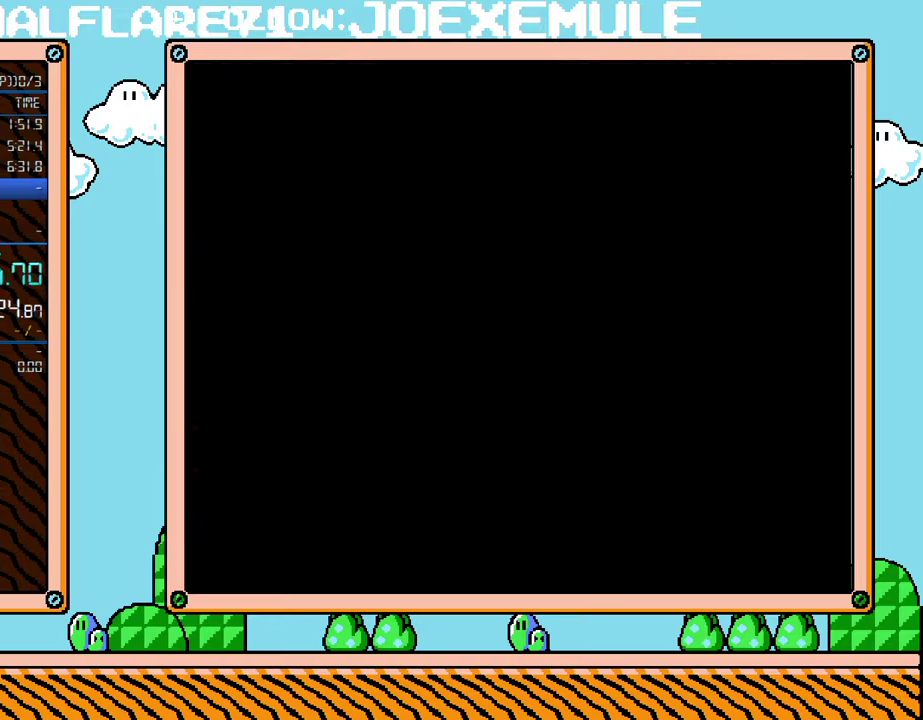
{"buttons": ["B", "DPAD_RIGHT"], "events": [[383, "DPAD_RIGHT", "down"]]}
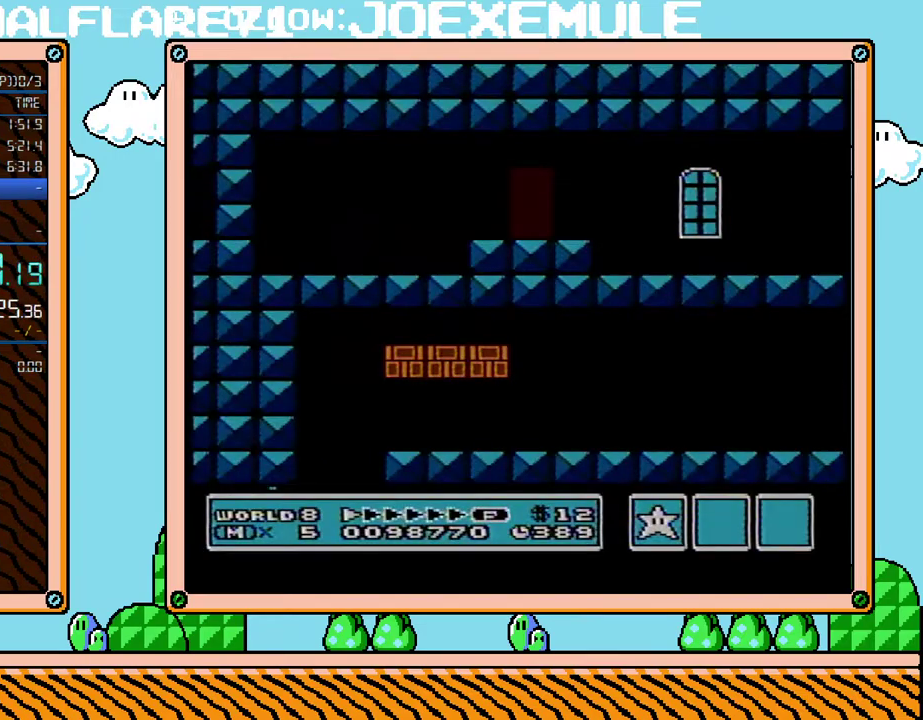
{"buttons": ["B", "DPAD_RIGHT"], "events": [[217, "A", "down"], [317, "A", "up"]]}
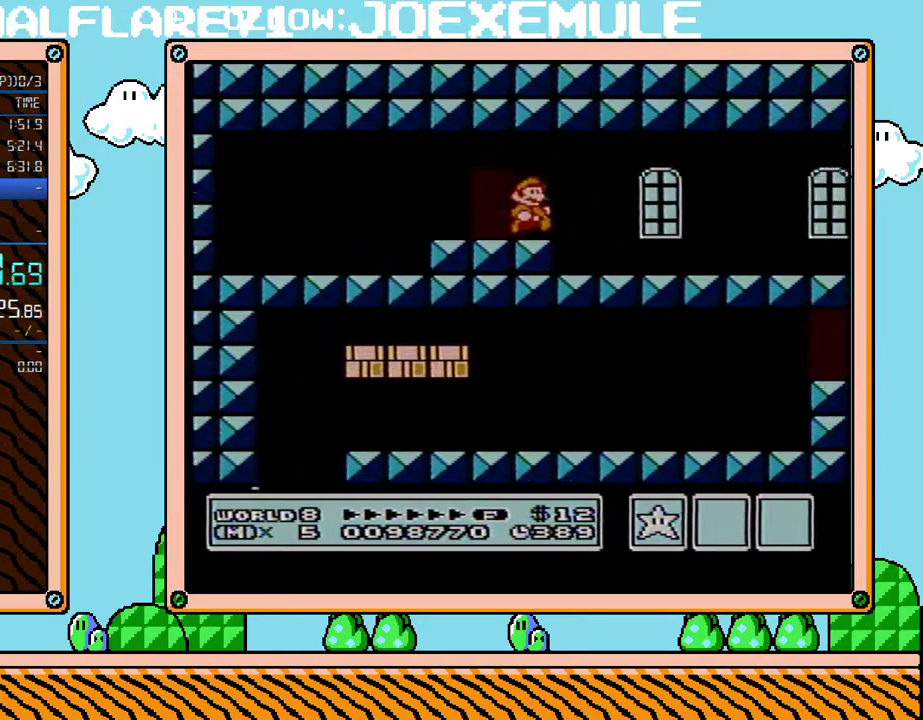
{"buttons": ["B", "DPAD_RIGHT"], "events": []}
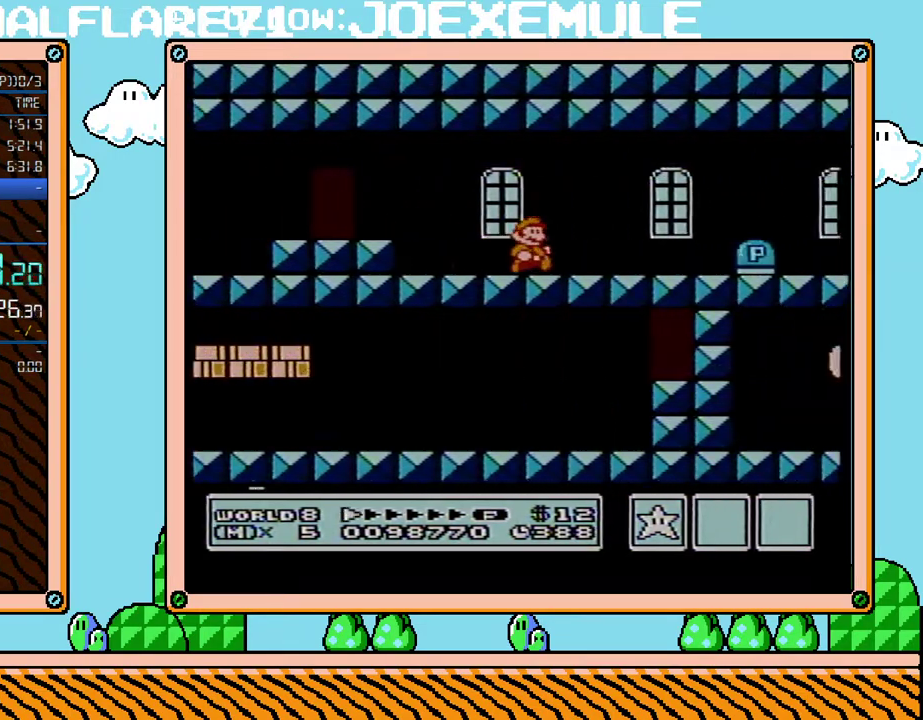
{"buttons": ["B", "DPAD_RIGHT"], "events": [[133, "A", "down"], [200, "A", "up"]]}
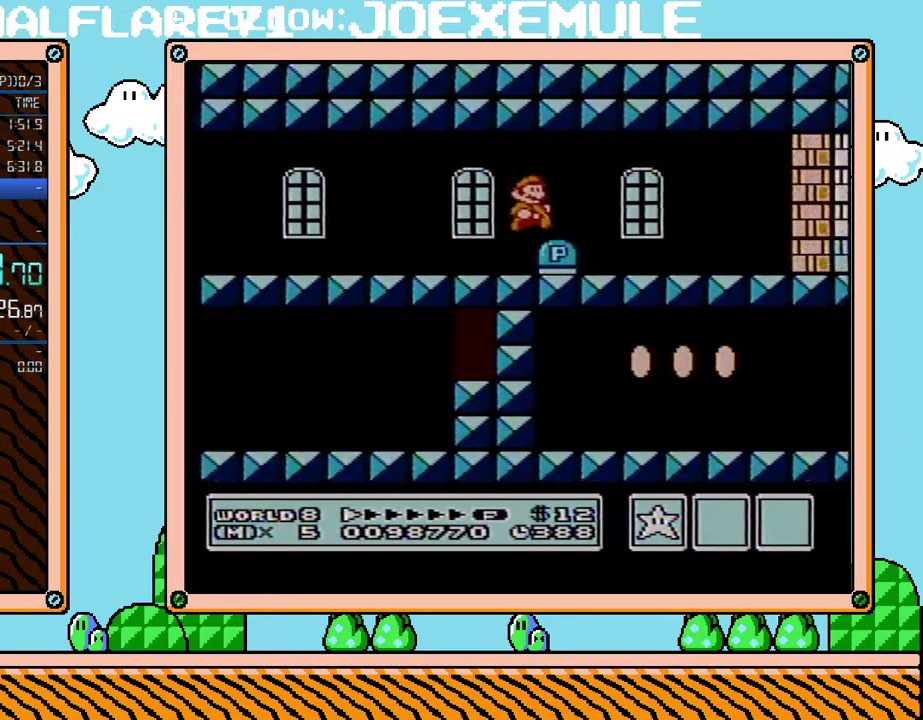
{"buttons": ["B", "DPAD_RIGHT"], "events": []}
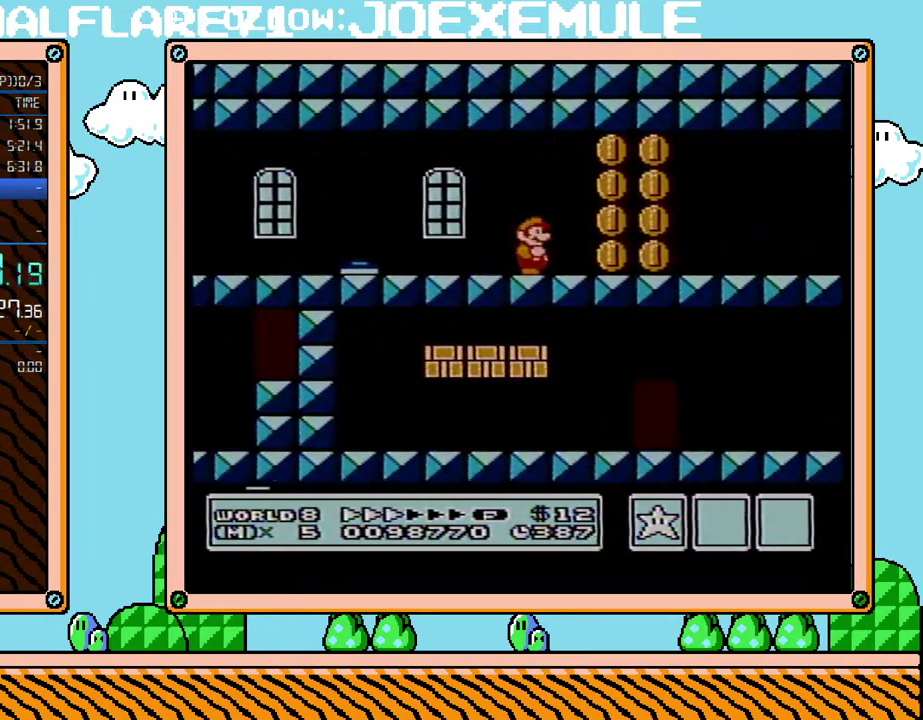
{"buttons": ["B", "DPAD_RIGHT"], "events": []}
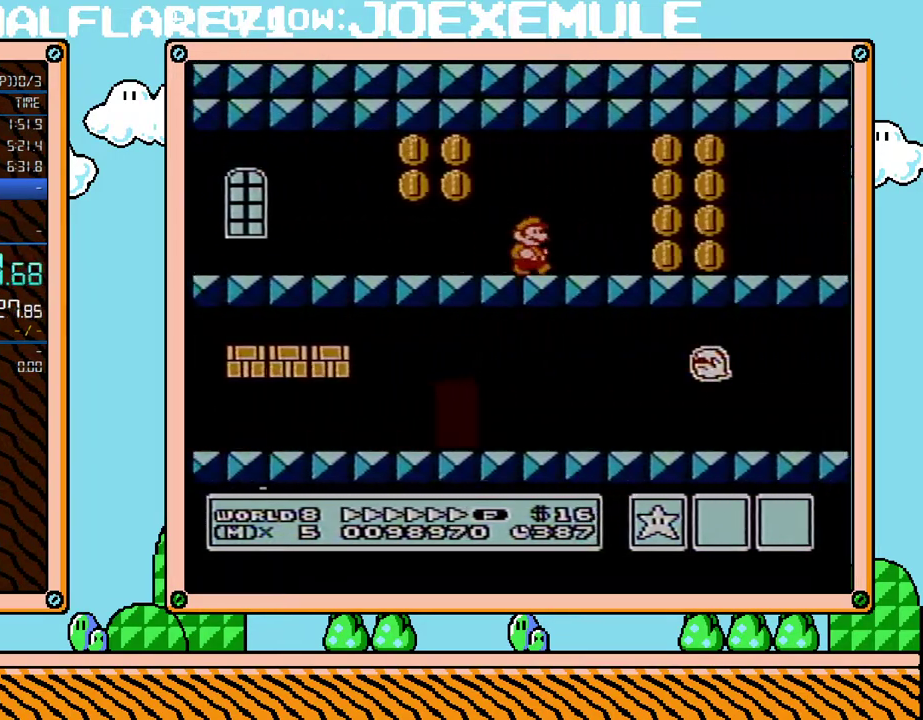
{"buttons": ["B", "DPAD_RIGHT"], "events": [[350, "A", "down"], [433, "A", "up"]]}
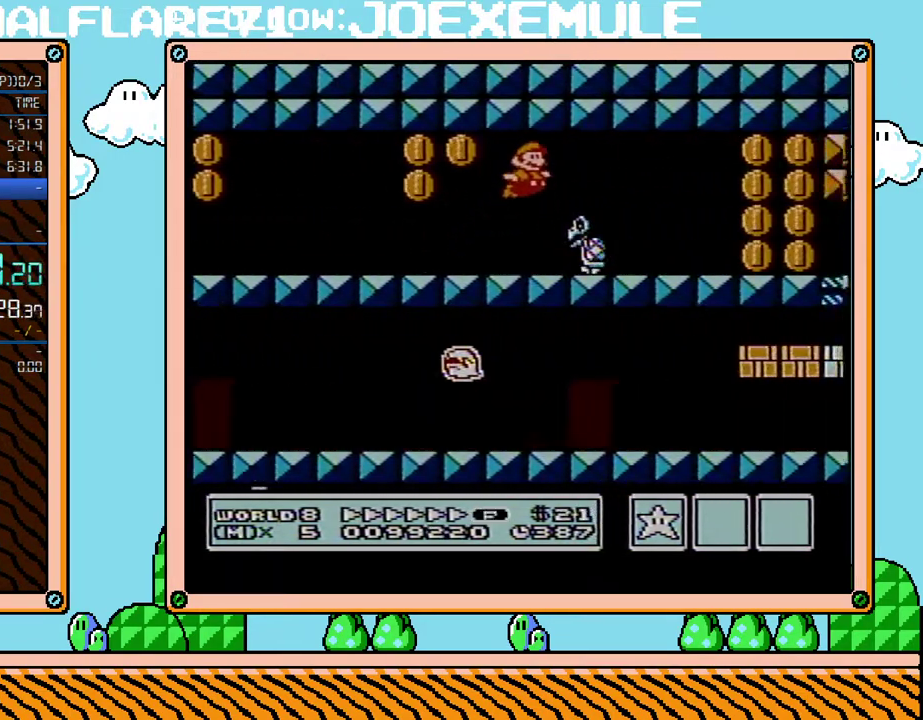
{"buttons": ["B", "DPAD_RIGHT"], "events": []}